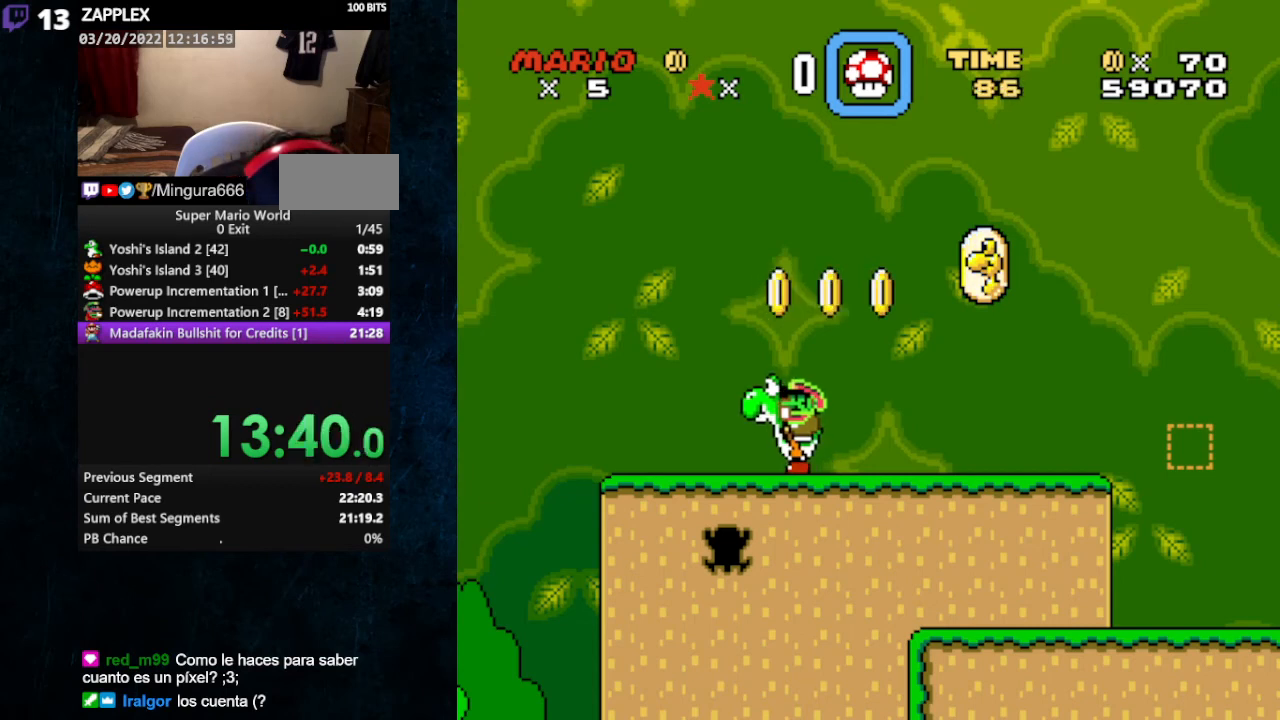
Gameplay with a controller (Nintendo layout); each line is a JSON object with the inputs held at the frame after it. "events" lists button and stick changes between this image and that frame as [ms after this image, input, new state], when the widget could be followed in between. Not read: L3 R3.
{"buttons": ["DPAD_LEFT"], "events": []}
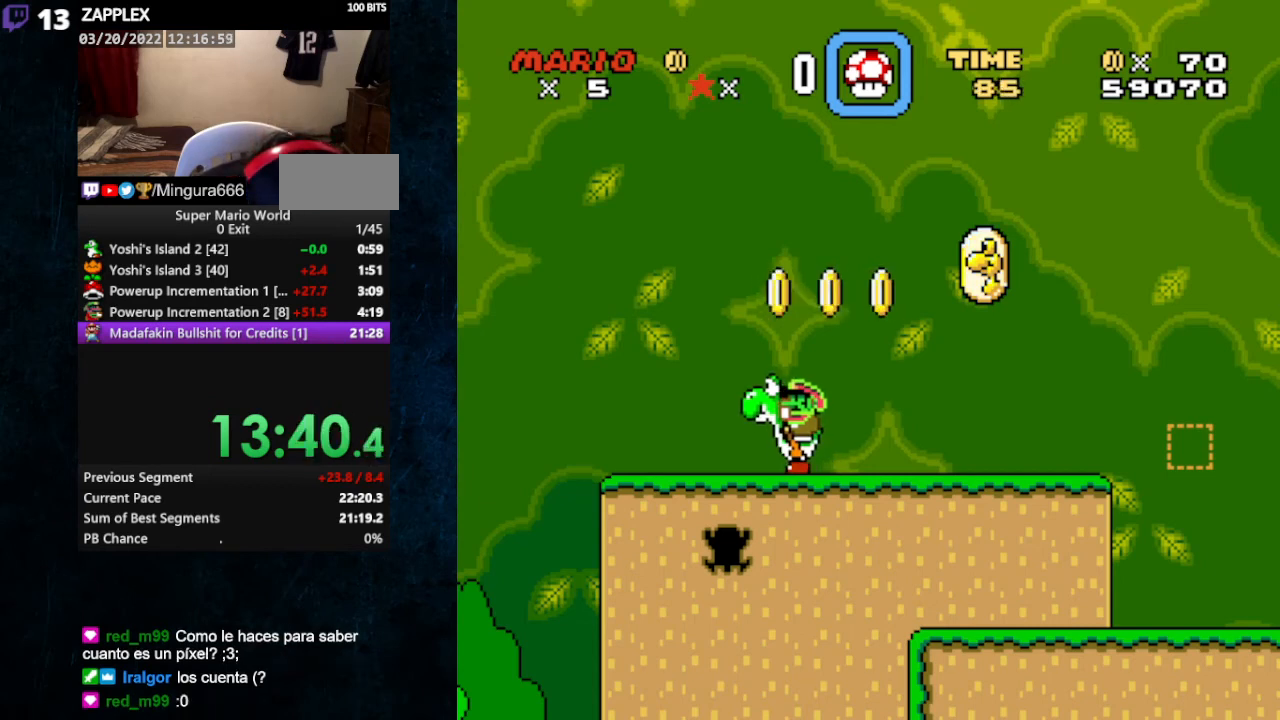
{"buttons": ["DPAD_LEFT"], "events": []}
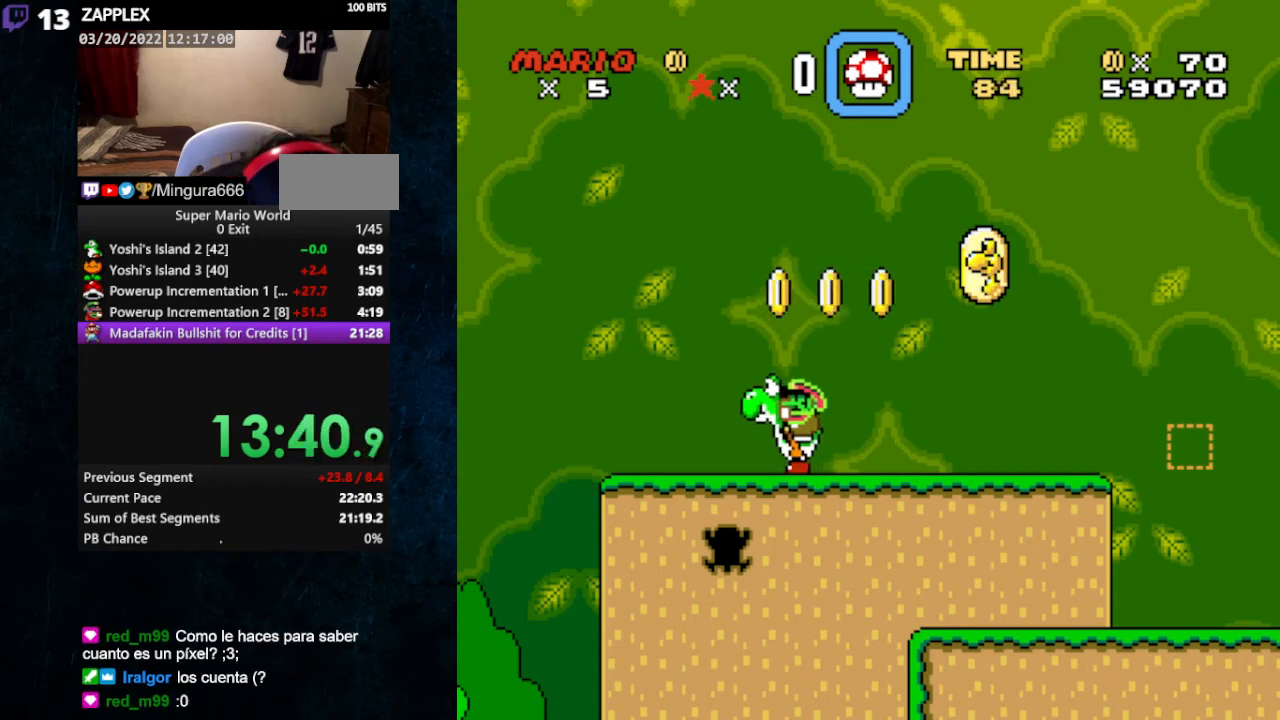
{"buttons": [], "events": [[500, "DPAD_LEFT", "up"]]}
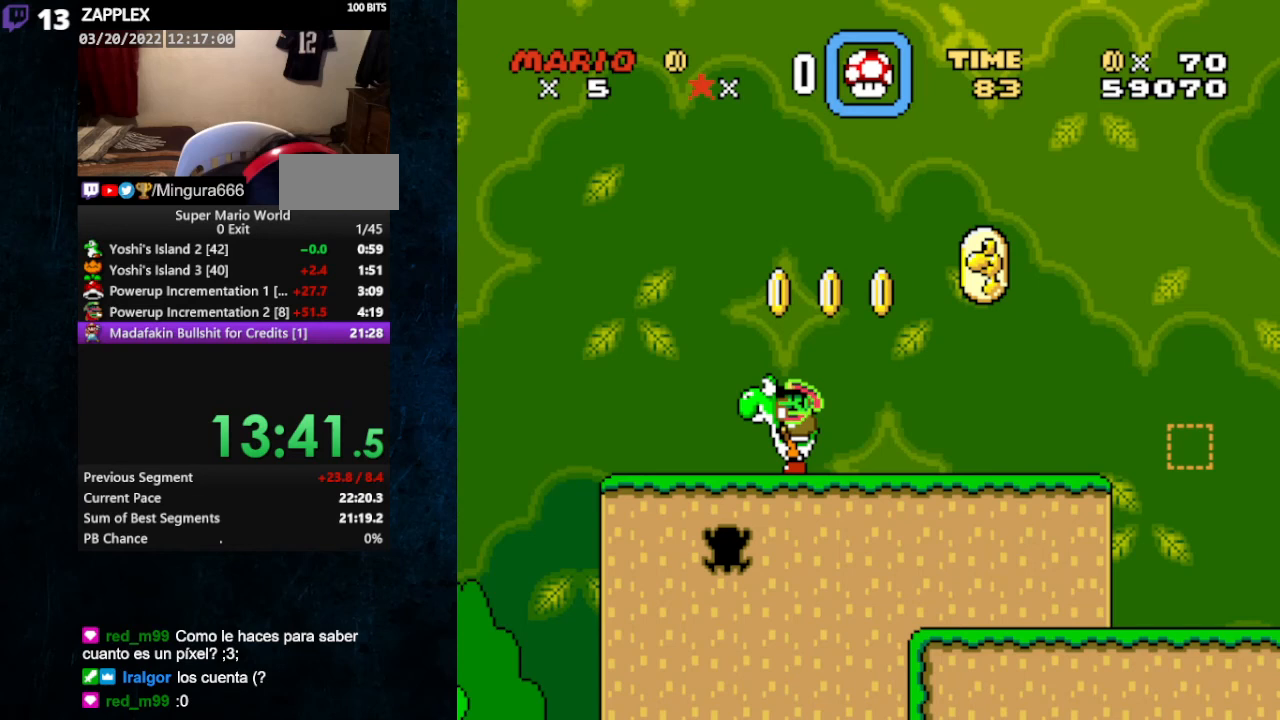
{"buttons": [], "events": [[33, "START", "down"], [167, "START", "up"]]}